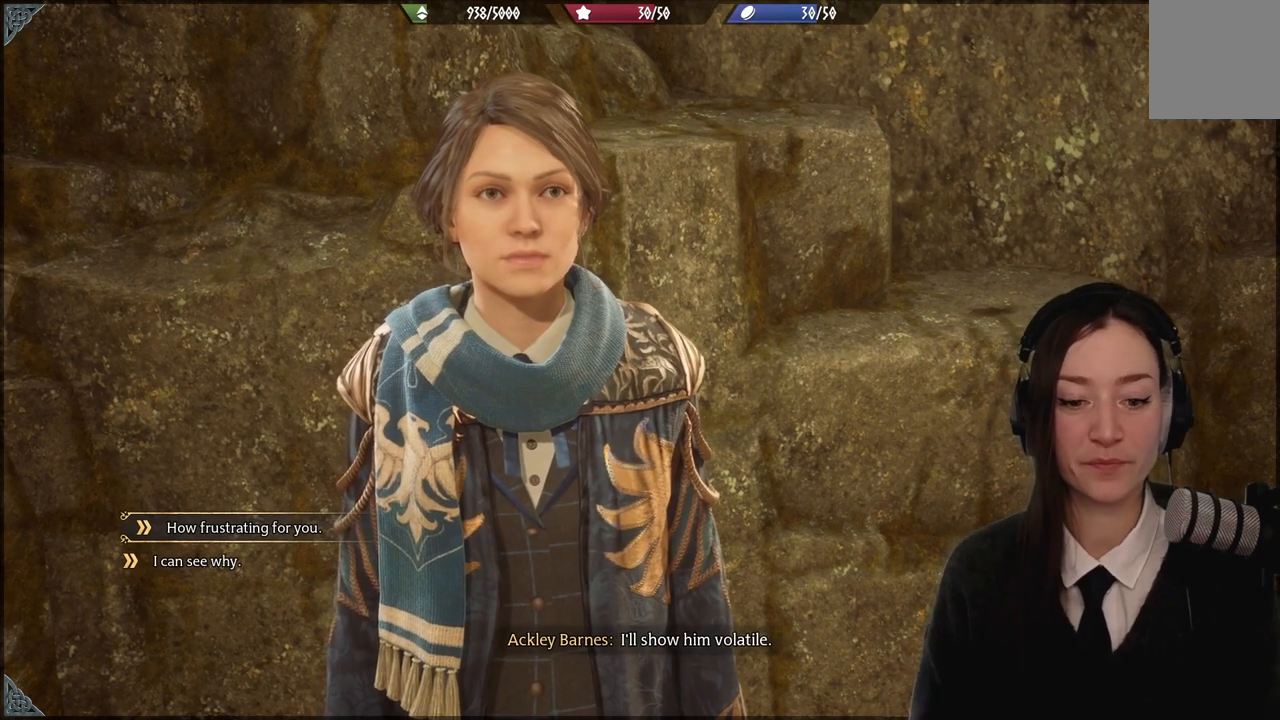
Gameplay with a controller (Xbox layout); each line is a JSON object with the inputs held at the frame after it. "events" lists button and stick changes between this image and that frame as [ms after this image, input, new state], when the widget could be followed in between. Not read: L3 Z.
{"buttons": [], "left_stick": "center", "right_stick": "left", "events": [[333, "right_stick", "left"]]}
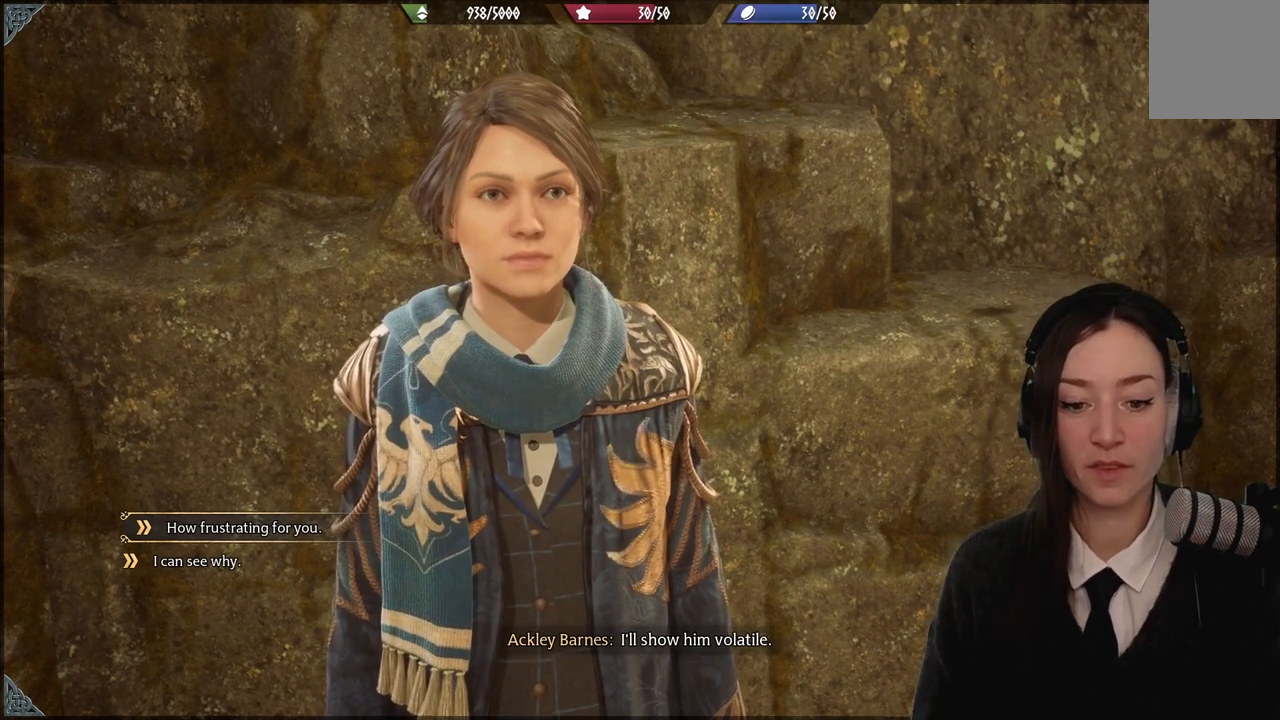
{"buttons": [], "left_stick": "center", "right_stick": "center", "events": [[34, "right_stick", "center"]]}
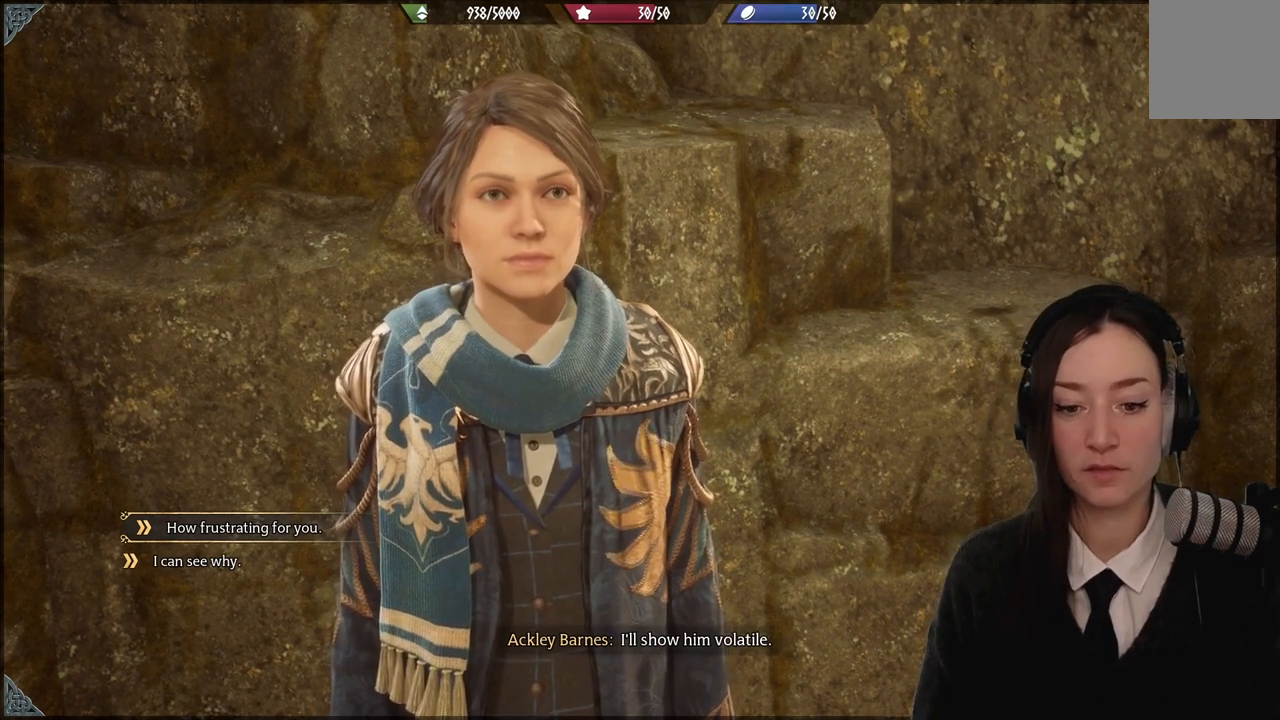
{"buttons": [], "left_stick": "center", "right_stick": "center", "events": []}
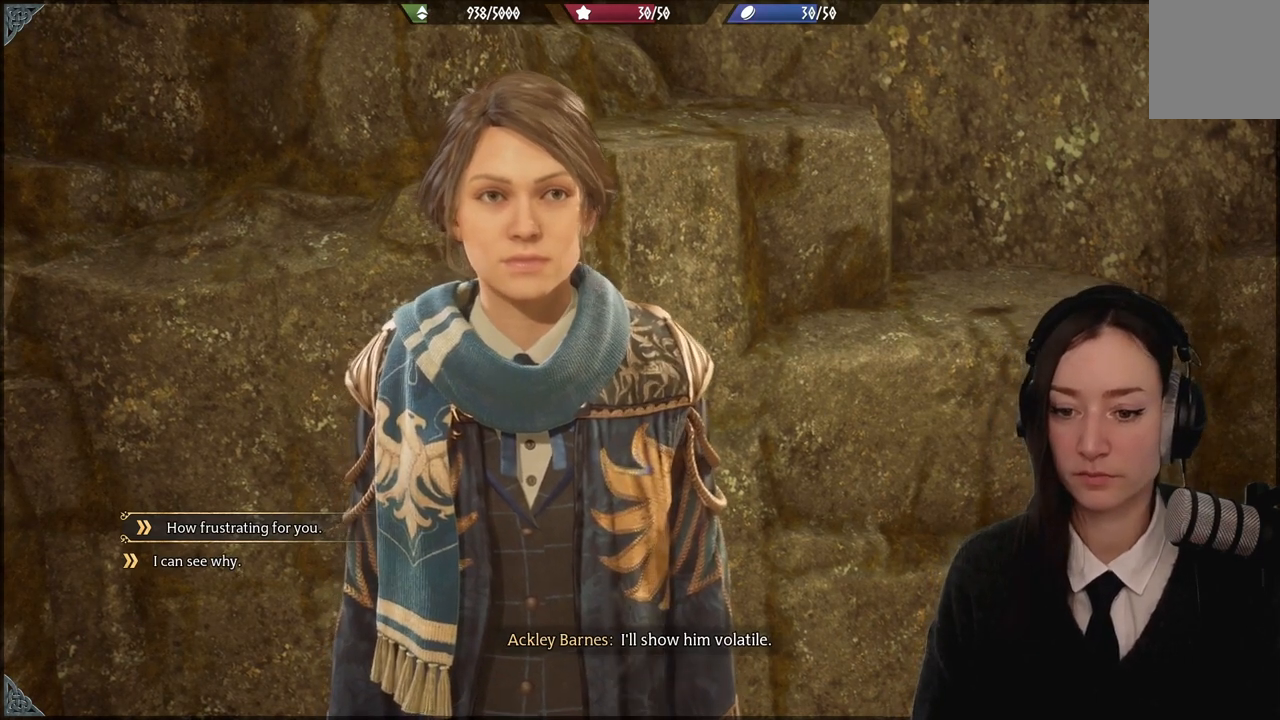
{"buttons": [], "left_stick": "center", "right_stick": "center", "events": []}
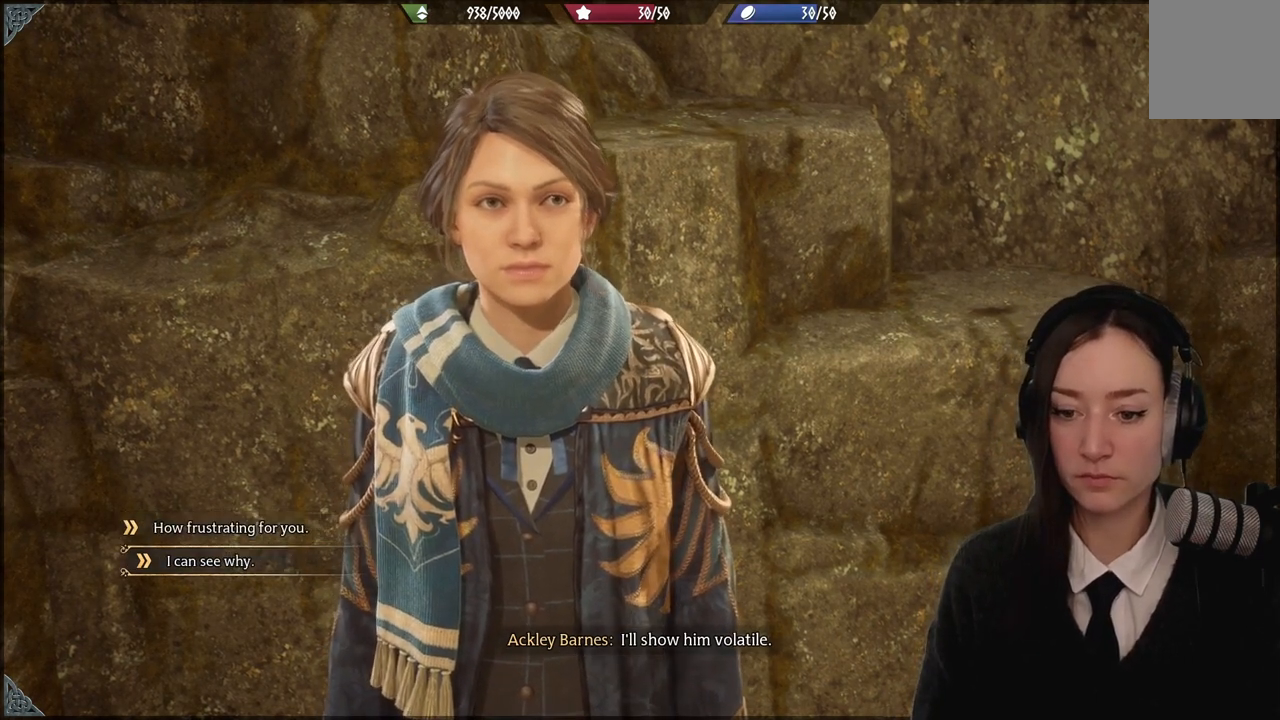
{"buttons": [], "left_stick": "center", "right_stick": "center", "events": [[33, "DPAD_UP", "down"], [133, "DPAD_UP", "up"]]}
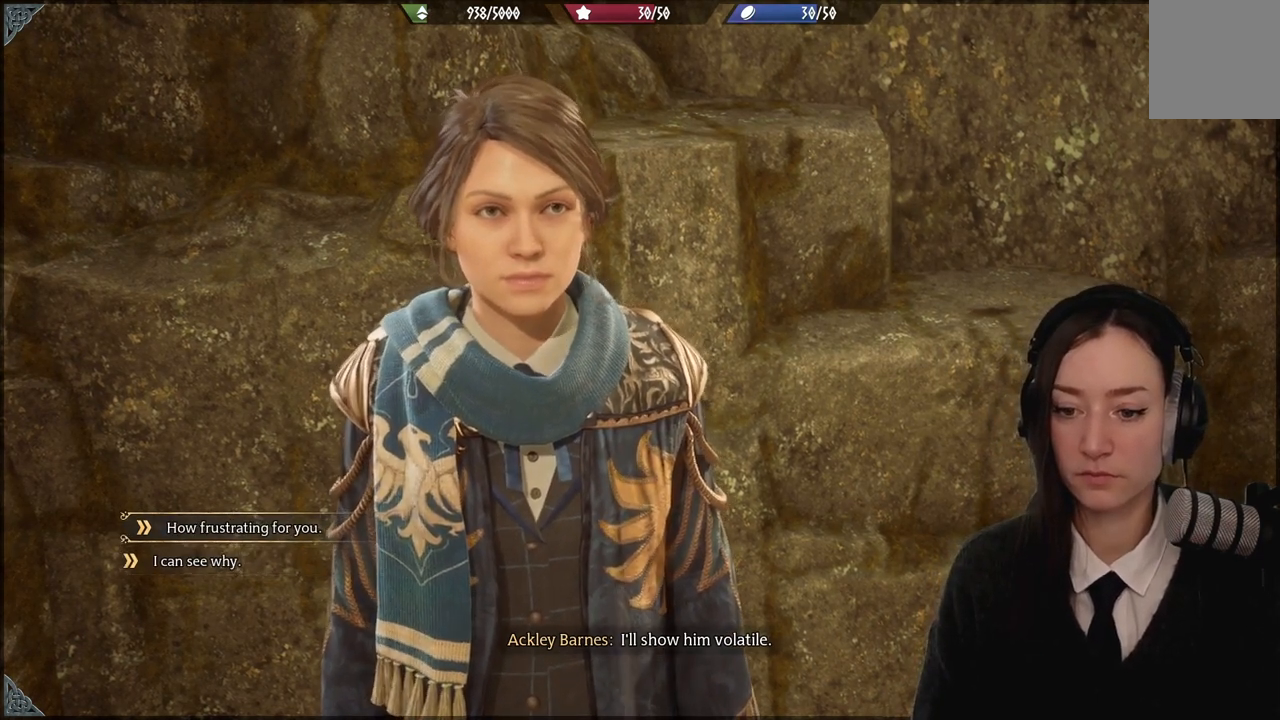
{"buttons": [], "left_stick": "center", "right_stick": "center", "events": []}
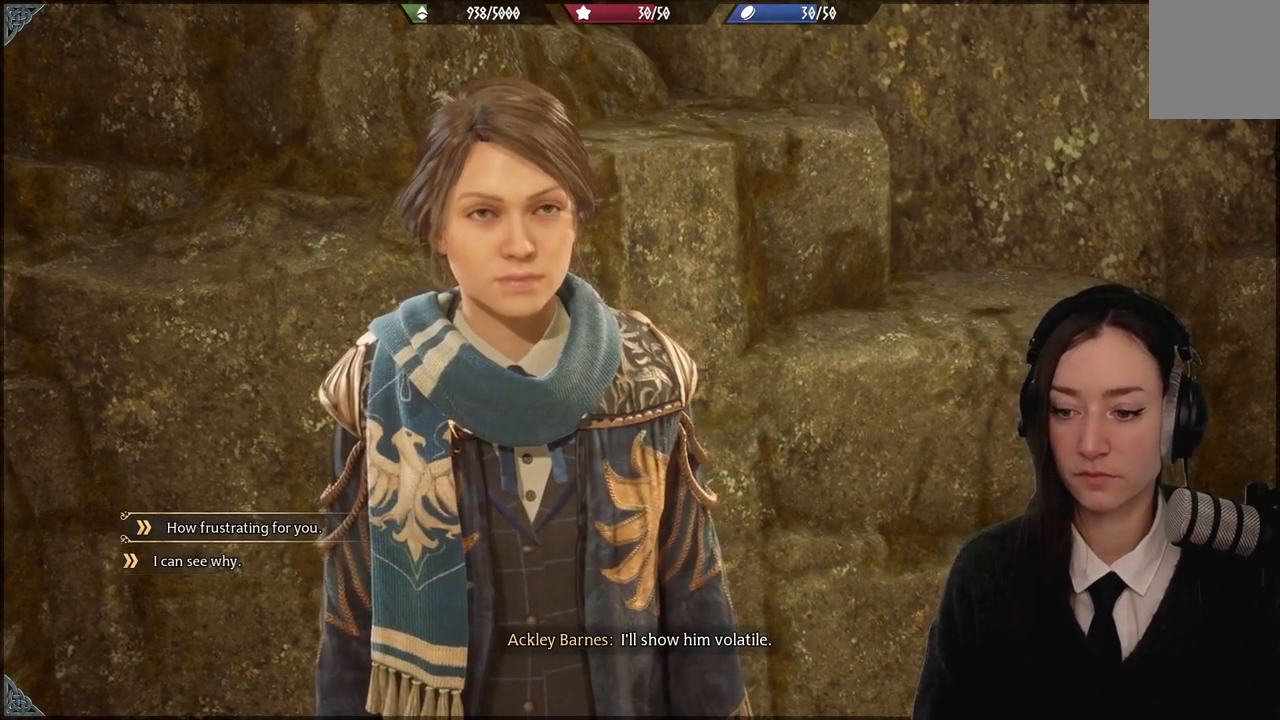
{"buttons": [], "left_stick": "center", "right_stick": "center", "events": []}
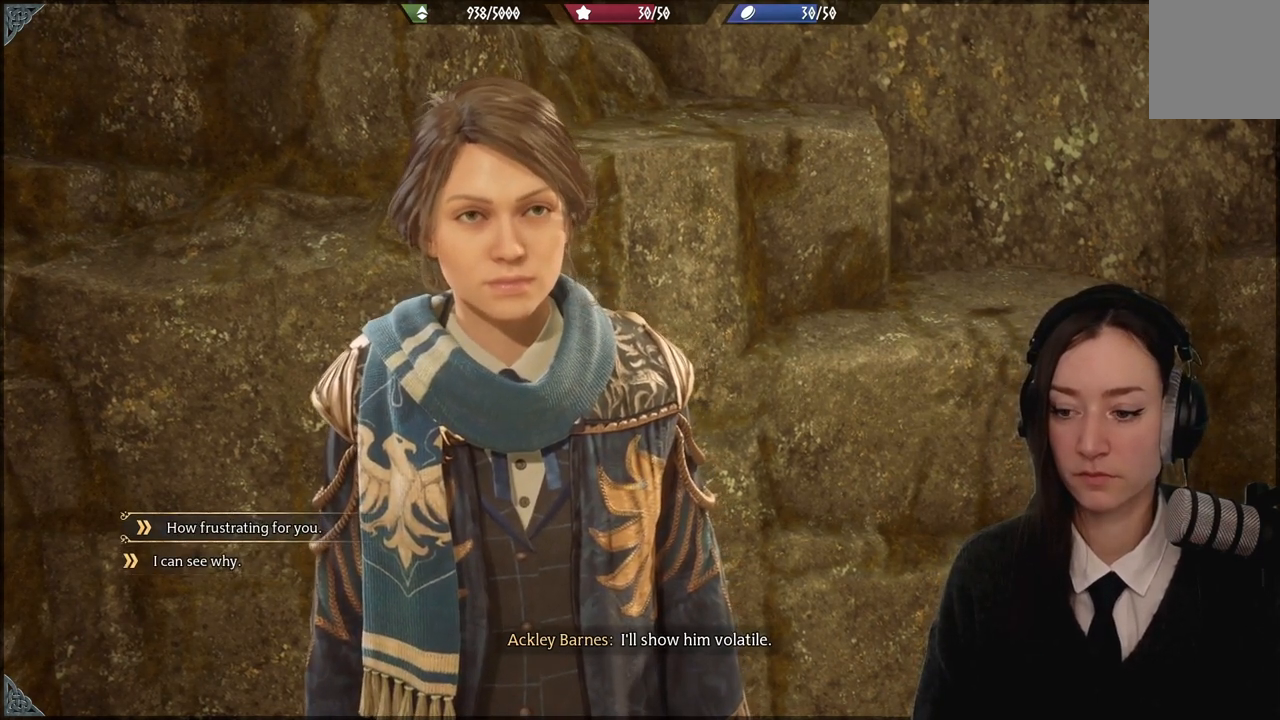
{"buttons": ["A"], "left_stick": "center", "right_stick": "center", "events": [[501, "A", "down"]]}
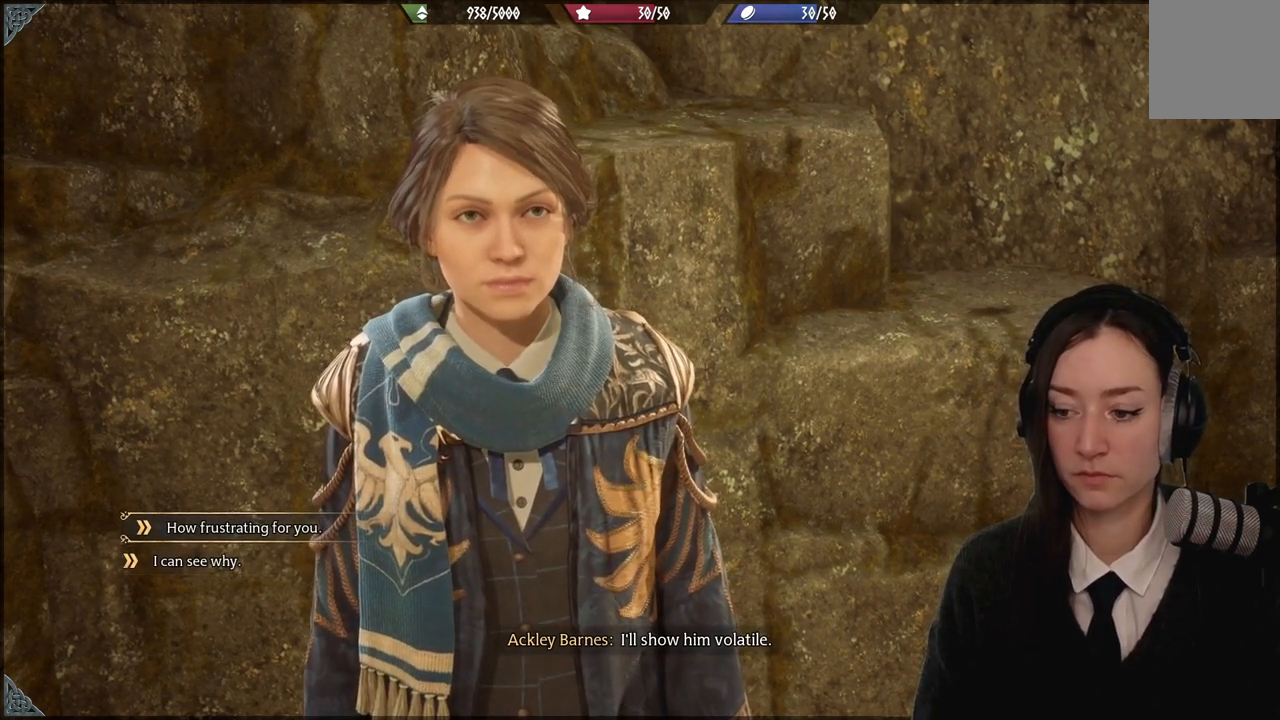
{"buttons": [], "left_stick": "center", "right_stick": "center", "events": [[100, "A", "up"]]}